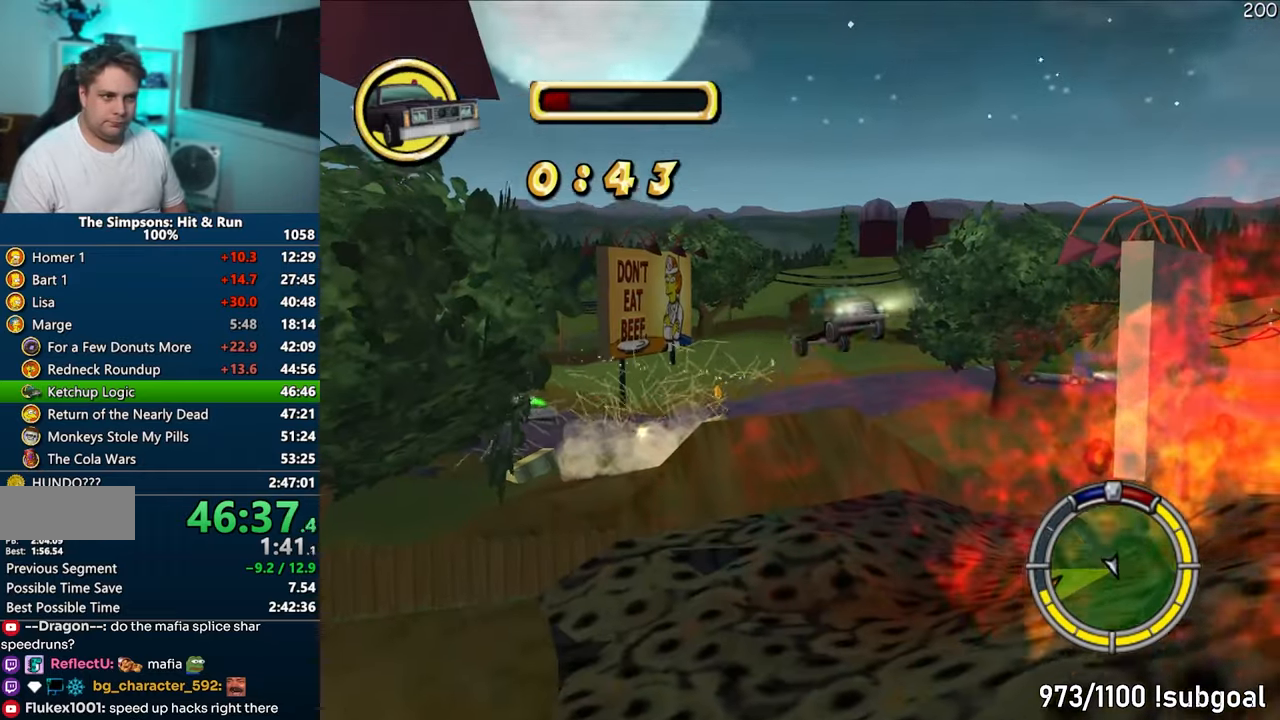
Gameplay with a controller (PlayStation layout); each line is a JSON object with the inputs held at the frame after it. "events" lists button and stick changes between this image and that frame as [ms after this image, input, new state], when the widget could be followed in between. Not read: L3 R3.
{"buttons": ["CROSS"], "left_stick": "center", "right_stick": "center", "events": []}
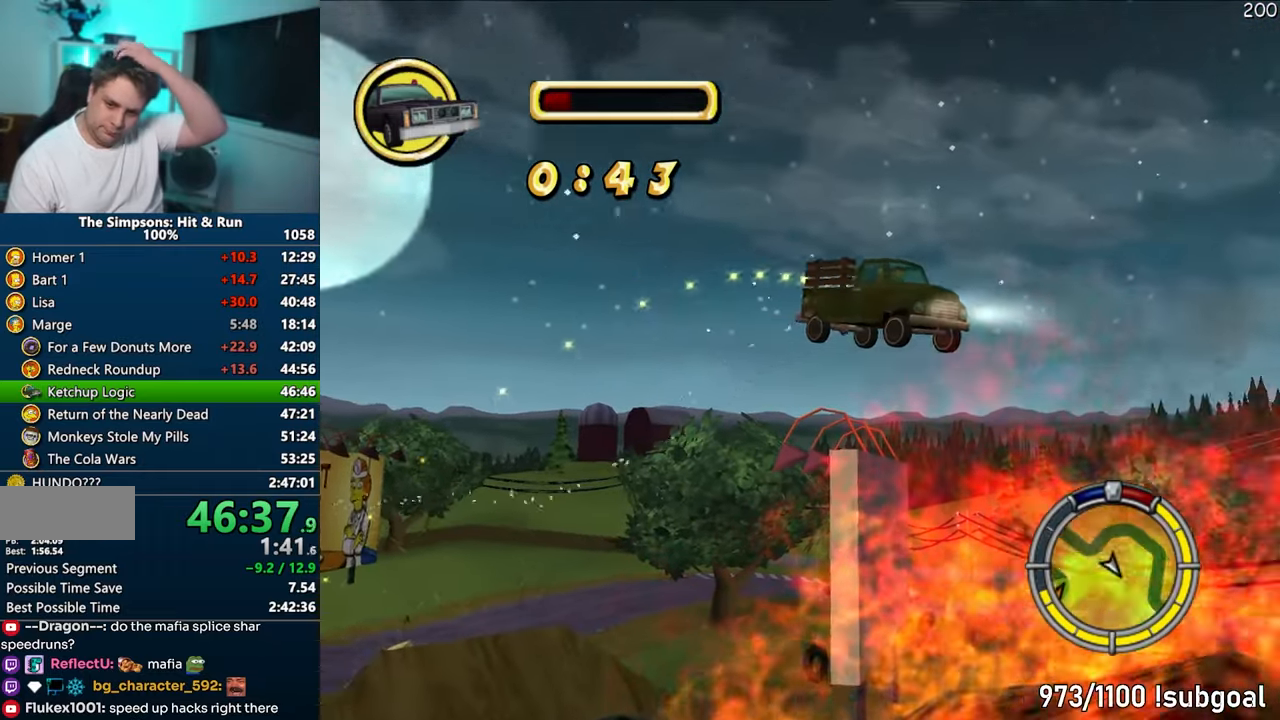
{"buttons": ["CROSS"], "left_stick": "center", "right_stick": "center", "events": []}
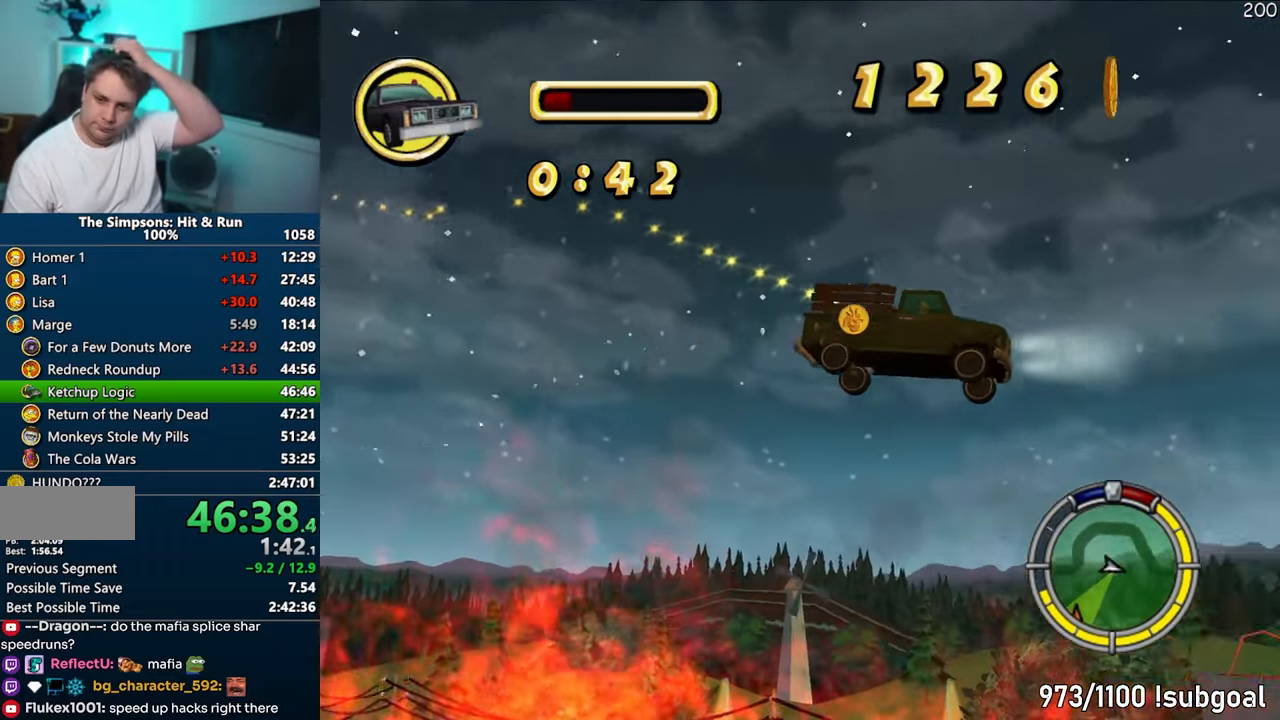
{"buttons": ["CROSS"], "left_stick": "center", "right_stick": "center", "events": []}
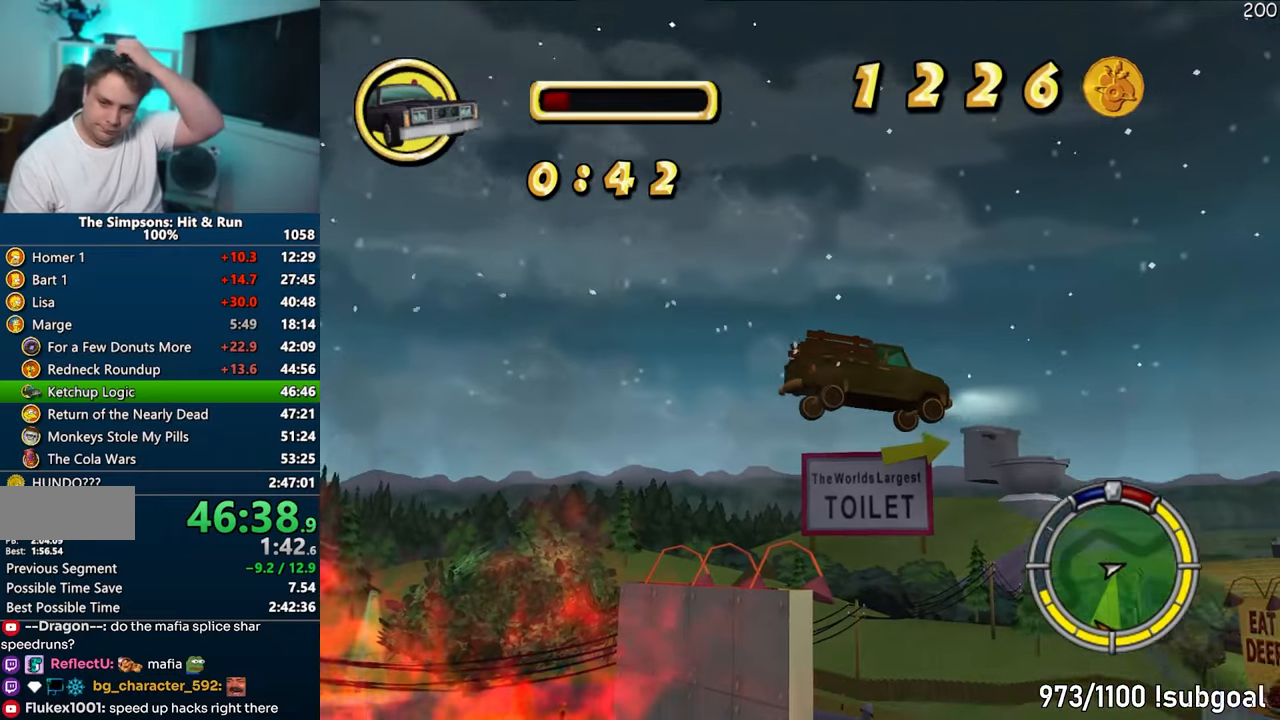
{"buttons": ["CROSS"], "left_stick": "center", "right_stick": "center", "events": []}
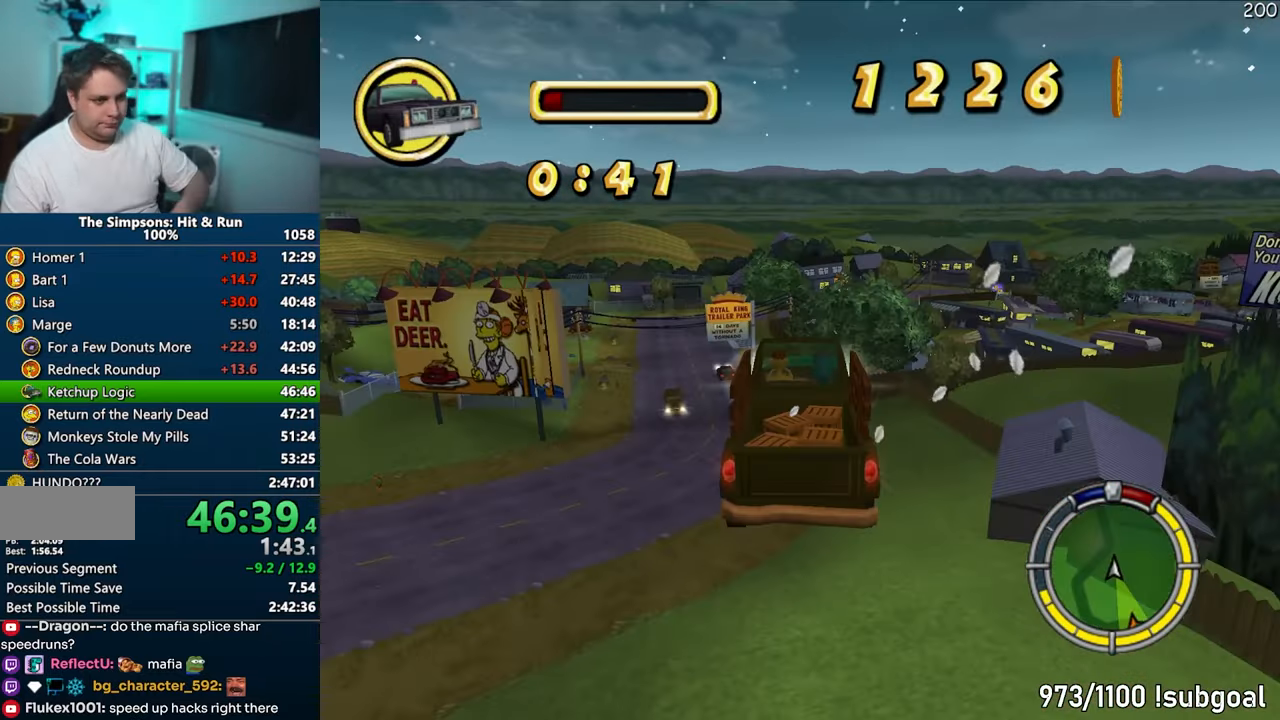
{"buttons": ["CROSS"], "left_stick": "center", "right_stick": "center", "events": []}
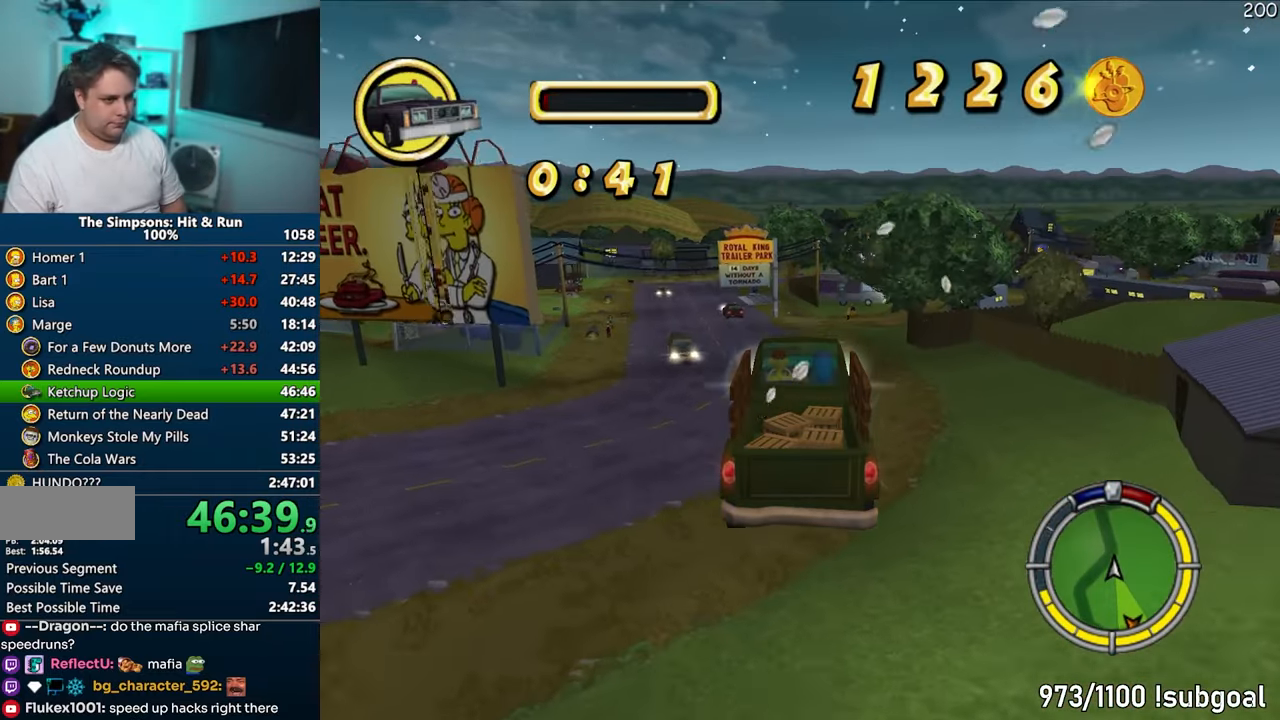
{"buttons": ["CROSS"], "left_stick": "right", "right_stick": "center", "events": [[433, "left_stick", "right"]]}
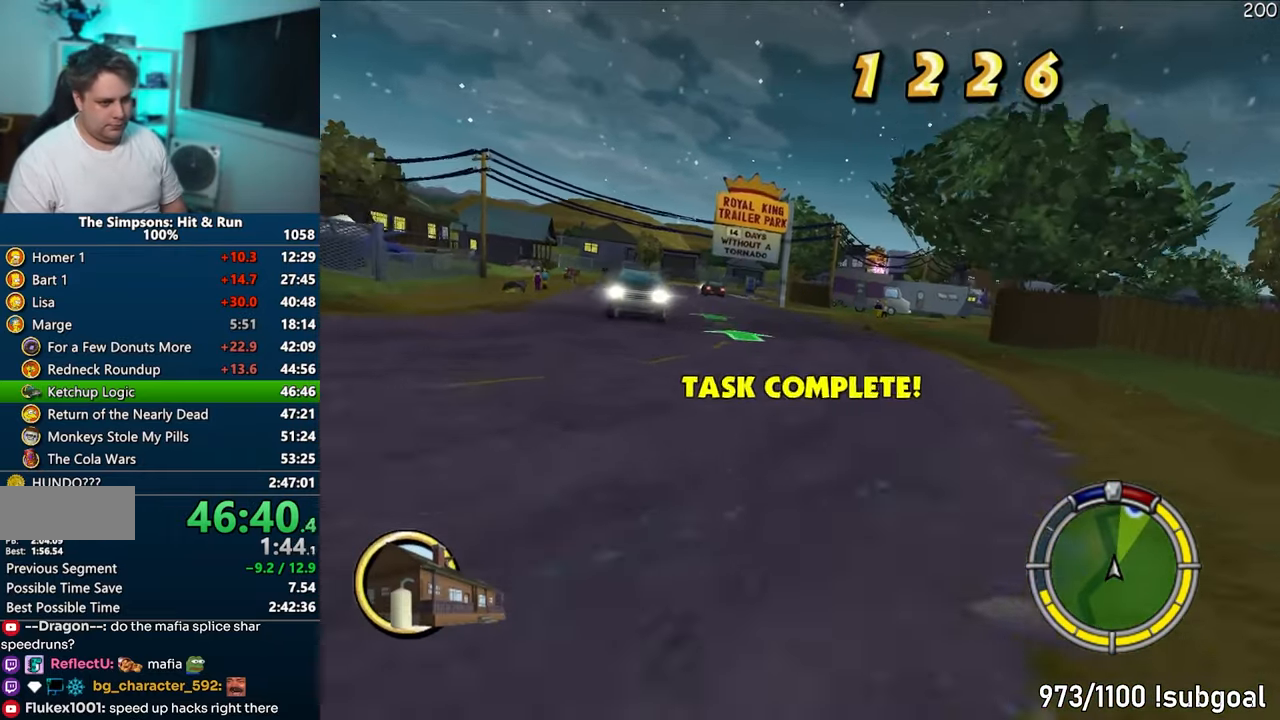
{"buttons": ["CROSS"], "left_stick": "center", "right_stick": "center", "events": [[183, "left_stick", "center"], [283, "left_stick", "right"], [467, "left_stick", "center"]]}
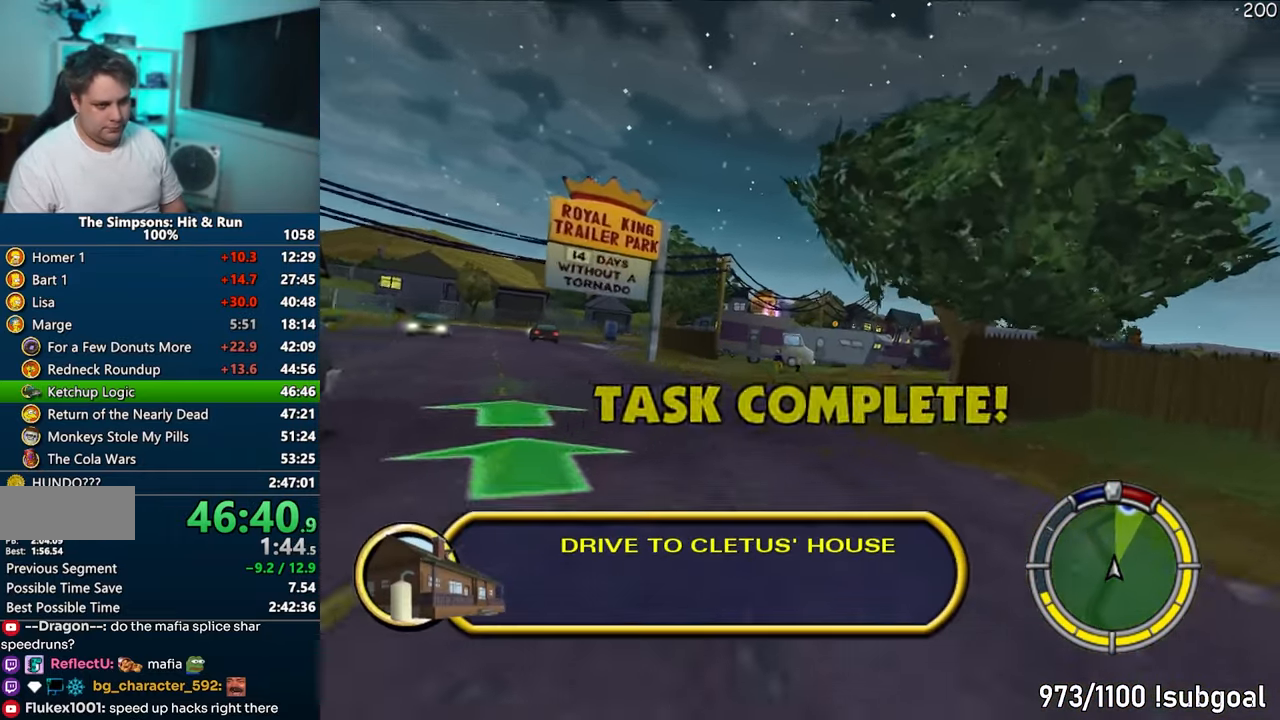
{"buttons": ["CROSS"], "left_stick": "right", "right_stick": "center", "events": [[217, "left_stick", "right"]]}
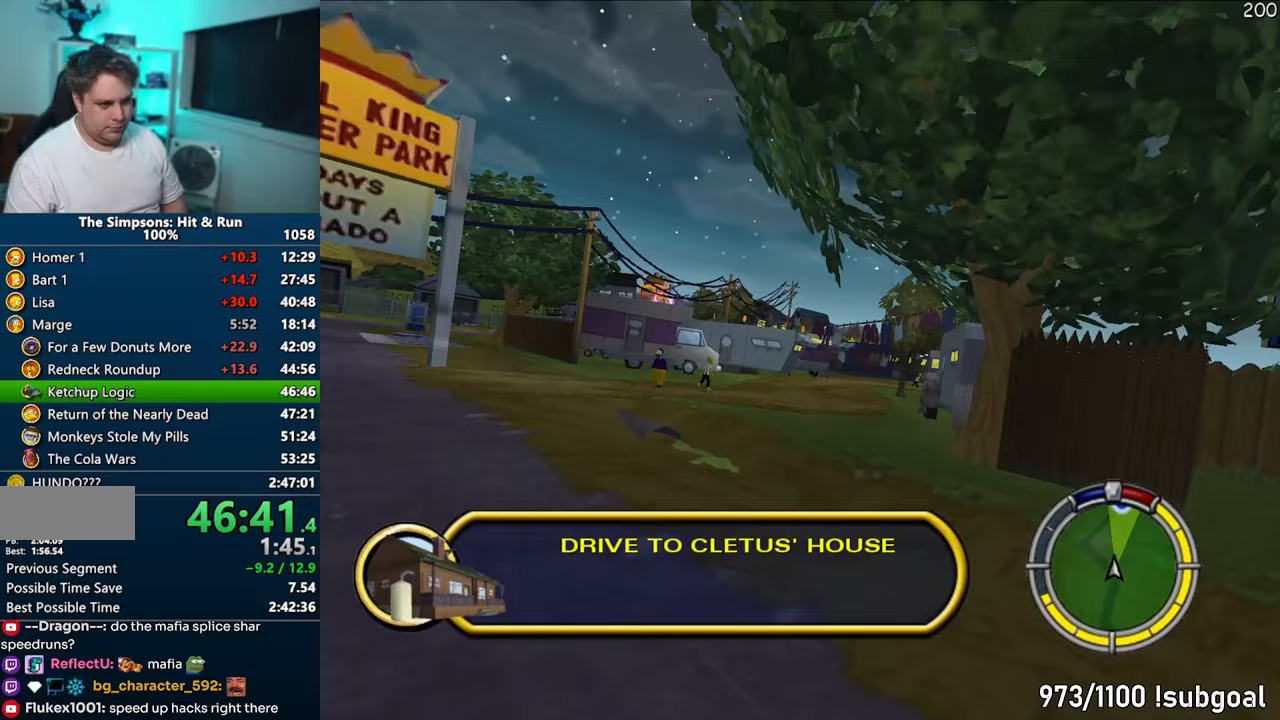
{"buttons": ["CROSS", "R1"], "left_stick": "right", "right_stick": "center", "events": [[217, "R1", "down"], [333, "left_stick", "center"], [467, "left_stick", "right"]]}
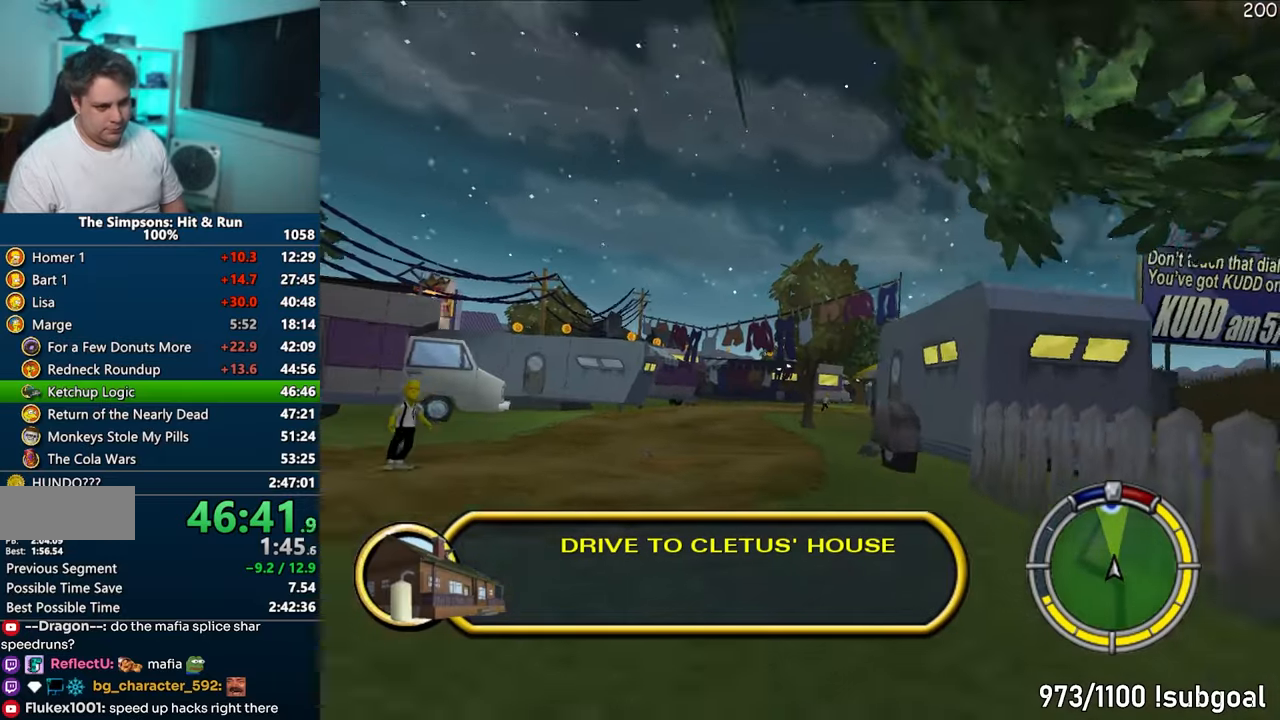
{"buttons": ["CROSS", "R1"], "left_stick": "up-right", "right_stick": "center", "events": [[283, "left_stick", "up"], [417, "left_stick", "up-right"]]}
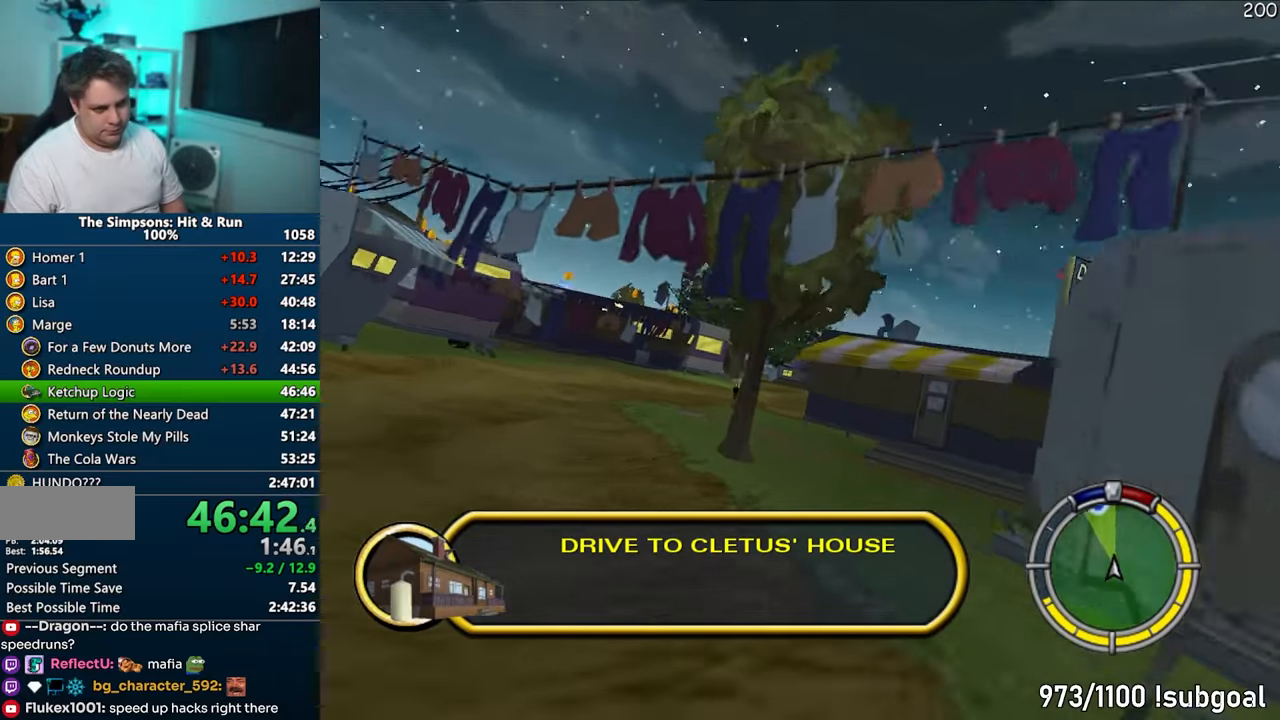
{"buttons": ["CROSS"], "left_stick": "left", "right_stick": "center", "events": [[133, "left_stick", "left"], [150, "R1", "up"]]}
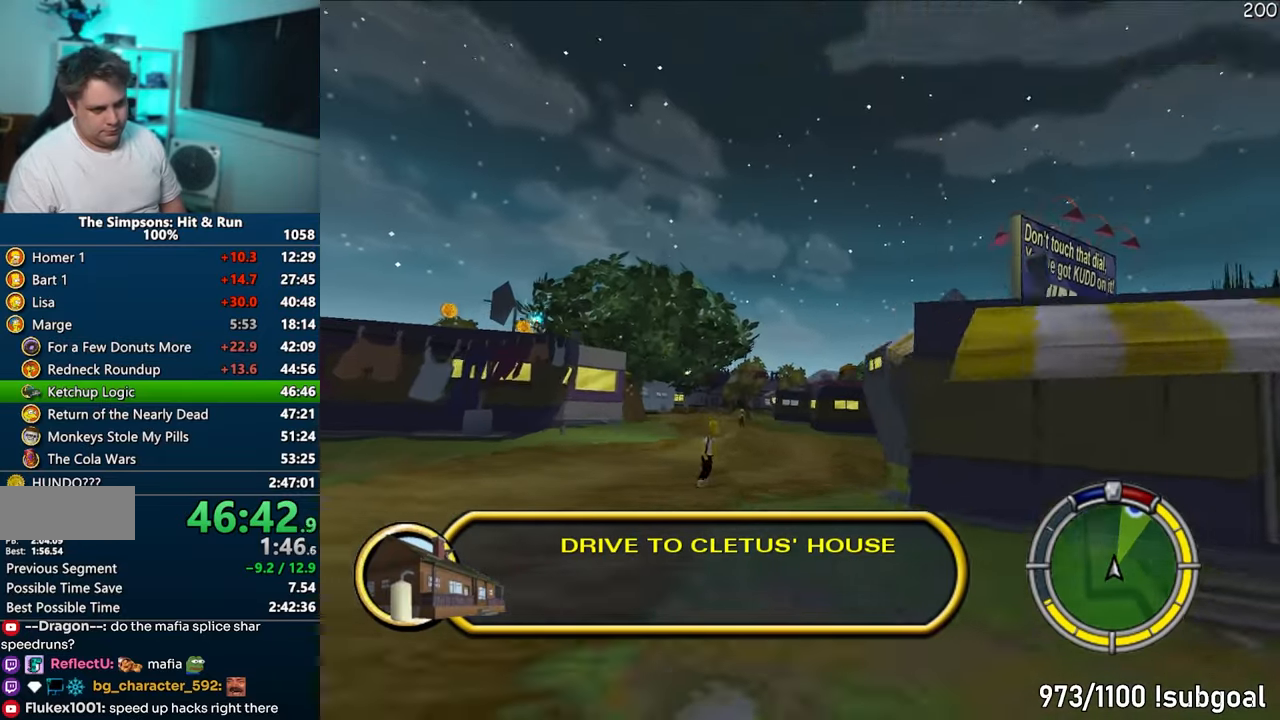
{"buttons": ["CROSS"], "left_stick": "center", "right_stick": "center", "events": [[217, "left_stick", "center"]]}
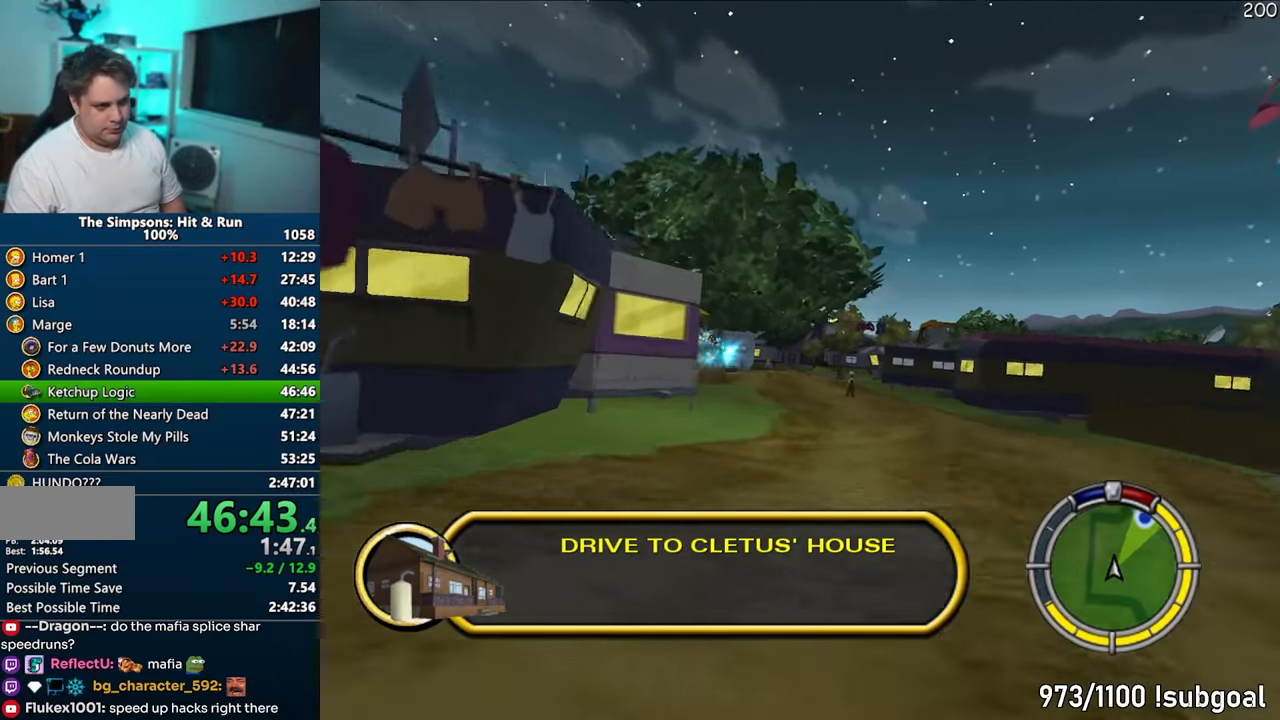
{"buttons": ["CROSS"], "left_stick": "center", "right_stick": "center", "events": [[50, "left_stick", "right"], [483, "left_stick", "center"]]}
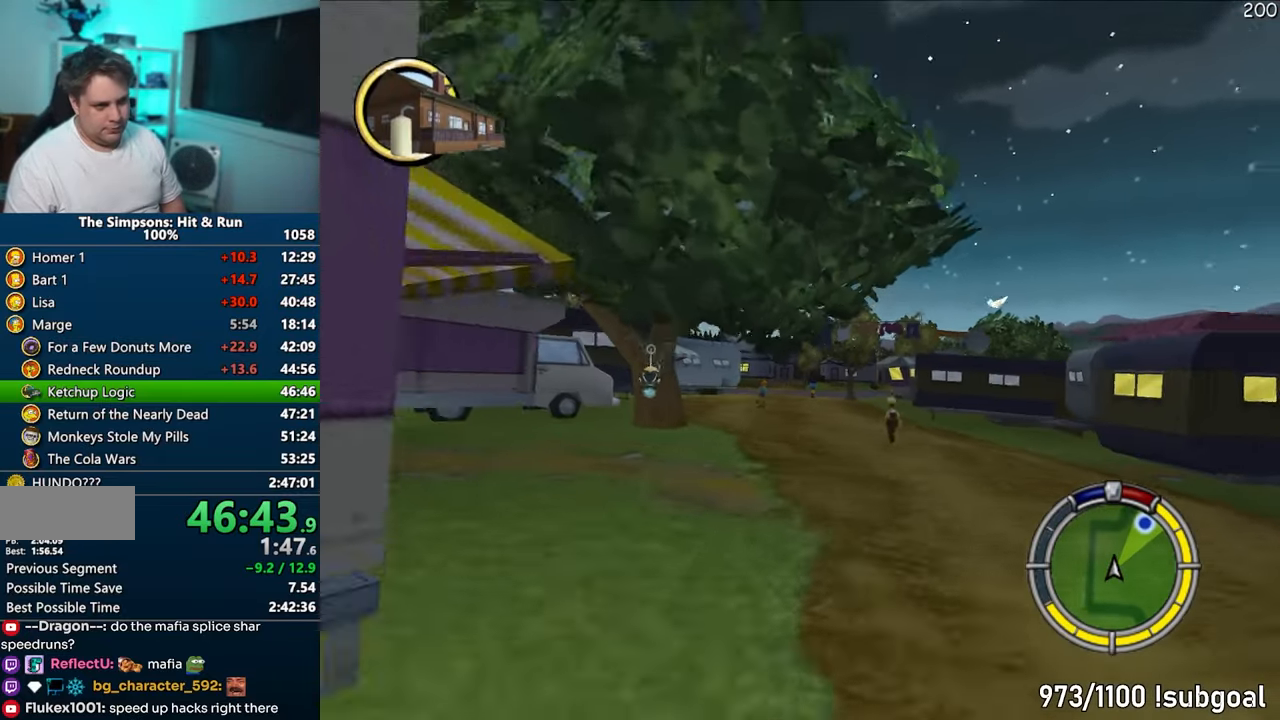
{"buttons": ["CROSS"], "left_stick": "right", "right_stick": "center", "events": [[67, "left_stick", "left"], [250, "left_stick", "center"], [483, "left_stick", "right"]]}
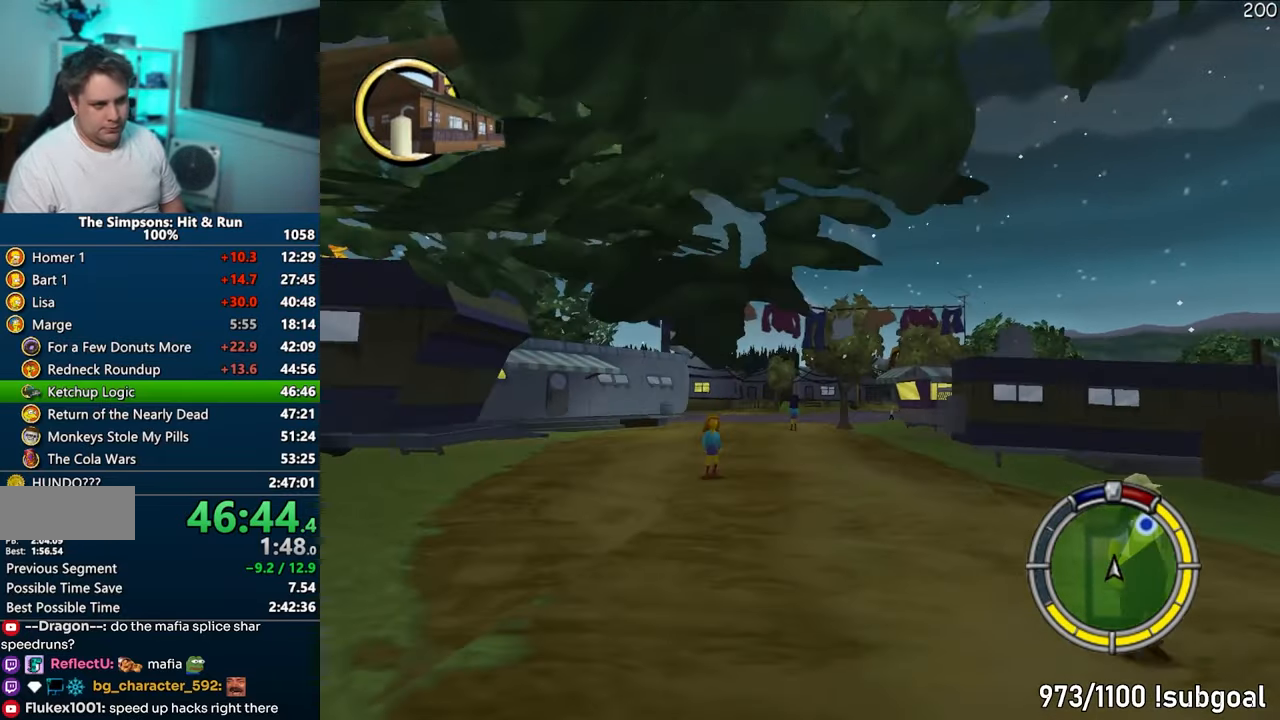
{"buttons": ["CROSS", "R1"], "left_stick": "right", "right_stick": "center", "events": [[17, "right_stick", "down"], [83, "right_stick", "center"], [317, "left_stick", "center"], [383, "left_stick", "right"], [433, "R1", "down"]]}
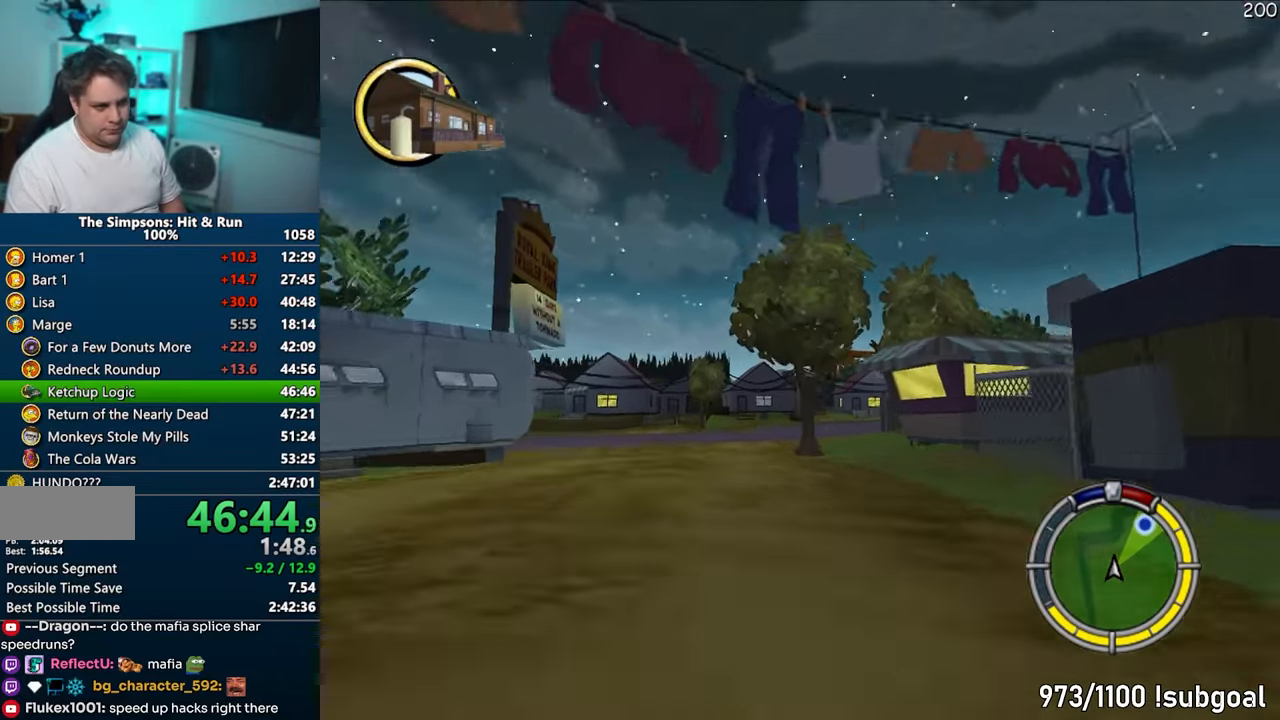
{"buttons": ["CROSS", "R1"], "left_stick": "left", "right_stick": "center", "events": [[450, "left_stick", "left"]]}
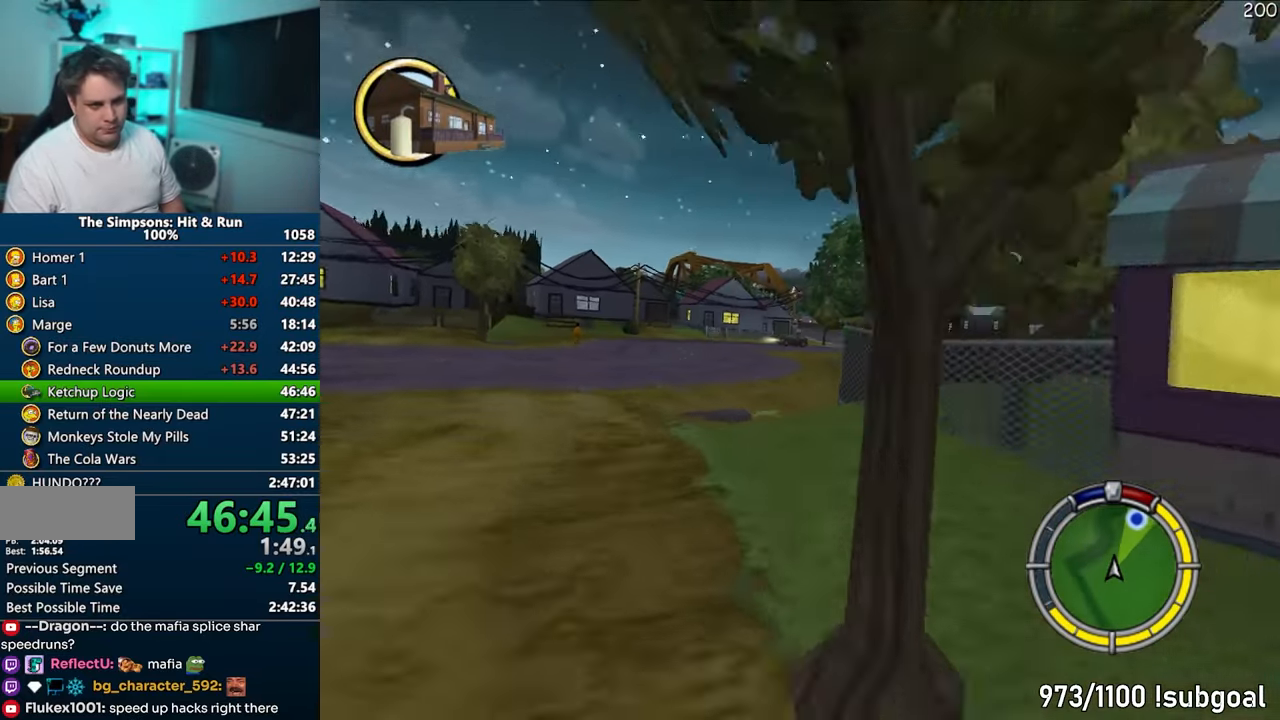
{"buttons": ["CROSS"], "left_stick": "up-left", "right_stick": "center", "events": [[100, "left_stick", "up-right"], [267, "left_stick", "left"], [283, "R1", "up"], [500, "left_stick", "up-left"]]}
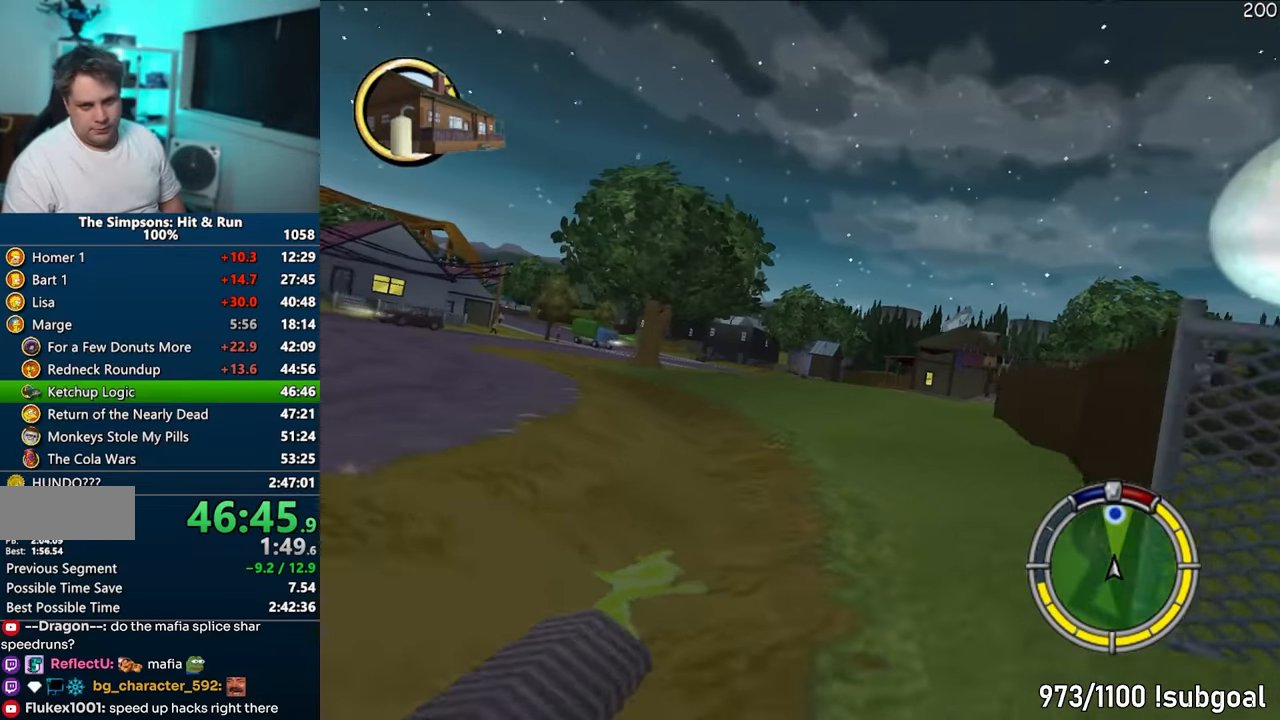
{"buttons": ["CROSS"], "left_stick": "up-right", "right_stick": "down", "events": [[17, "left_stick", "left"], [50, "left_stick", "up-right"], [333, "right_stick", "down"], [400, "right_stick", "center"], [450, "right_stick", "down"]]}
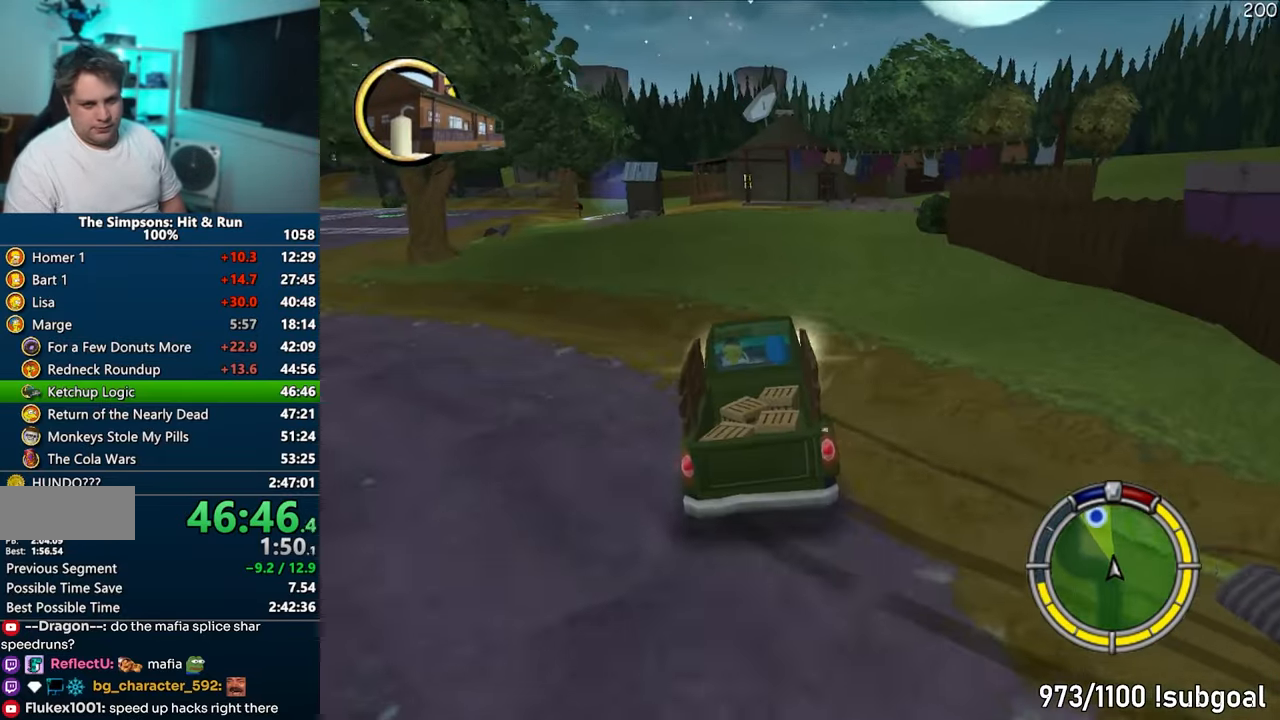
{"buttons": [], "left_stick": "up-right", "right_stick": "center", "events": [[50, "right_stick", "center"], [333, "CROSS", "up"]]}
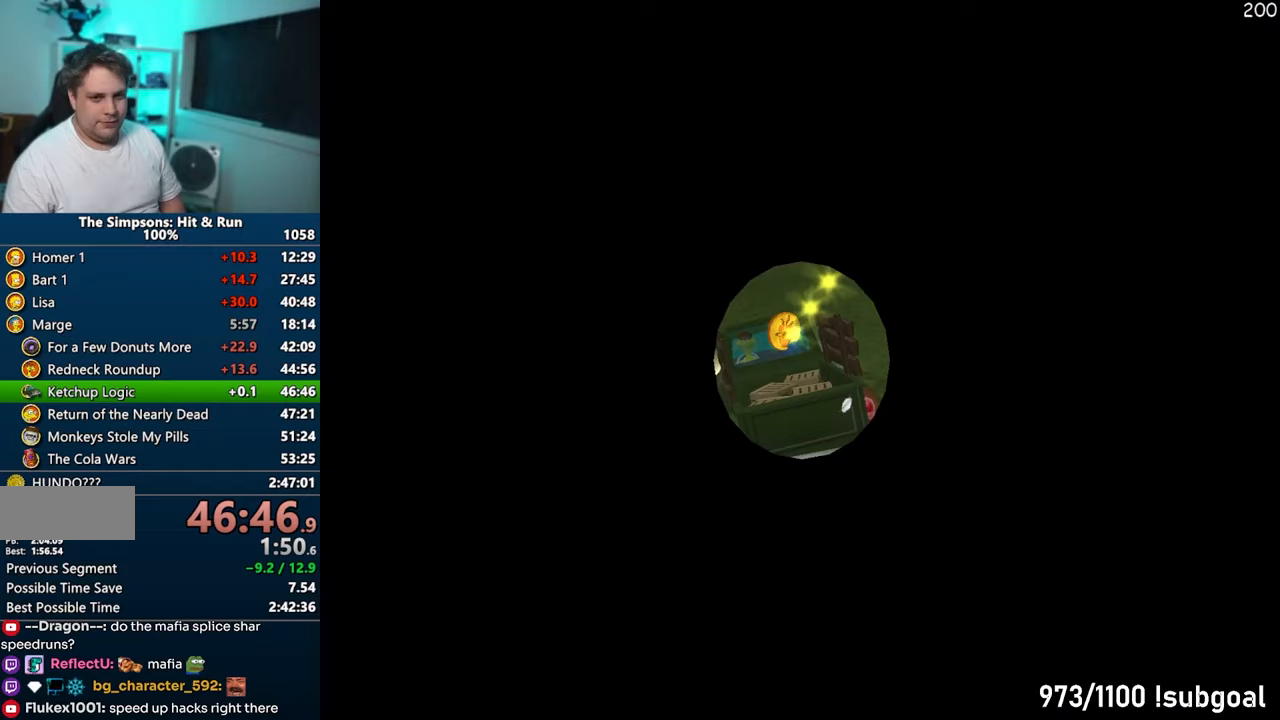
{"buttons": [], "left_stick": "up-right", "right_stick": "center", "events": []}
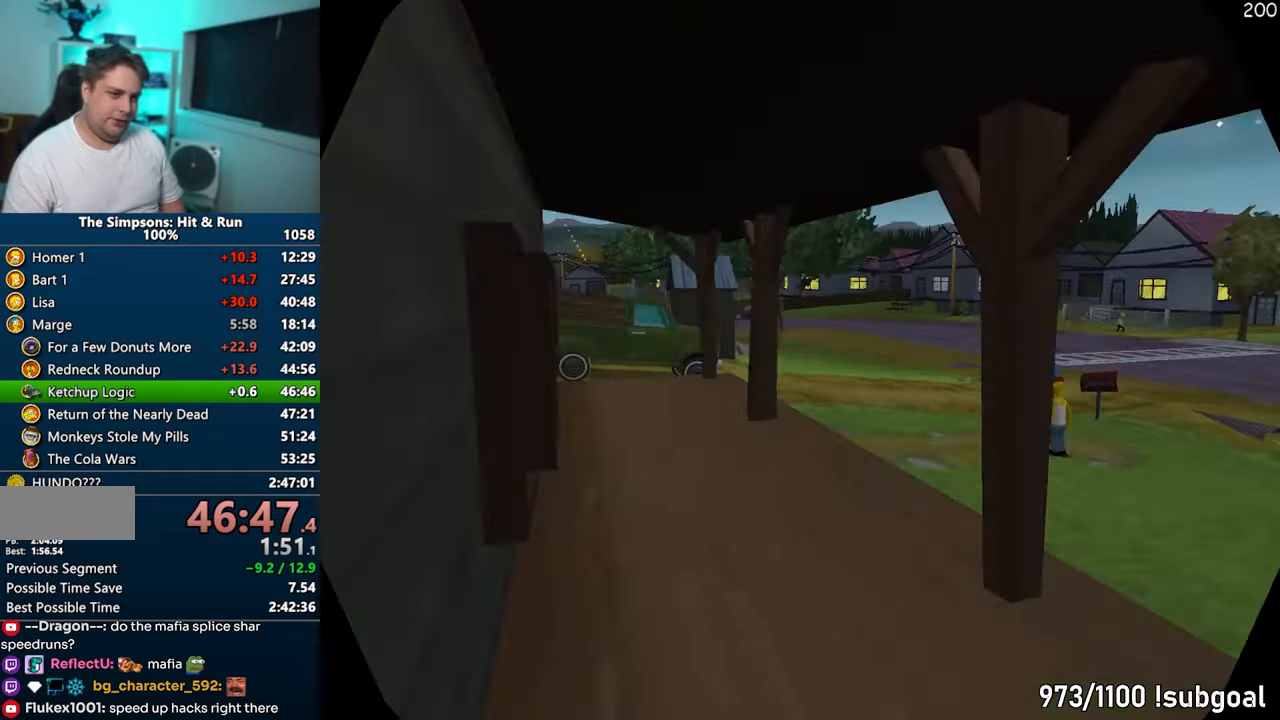
{"buttons": ["SQUARE"], "left_stick": "up-right", "right_stick": "center", "events": [[67, "right_stick", "down-left"], [183, "SQUARE", "down"], [433, "right_stick", "center"]]}
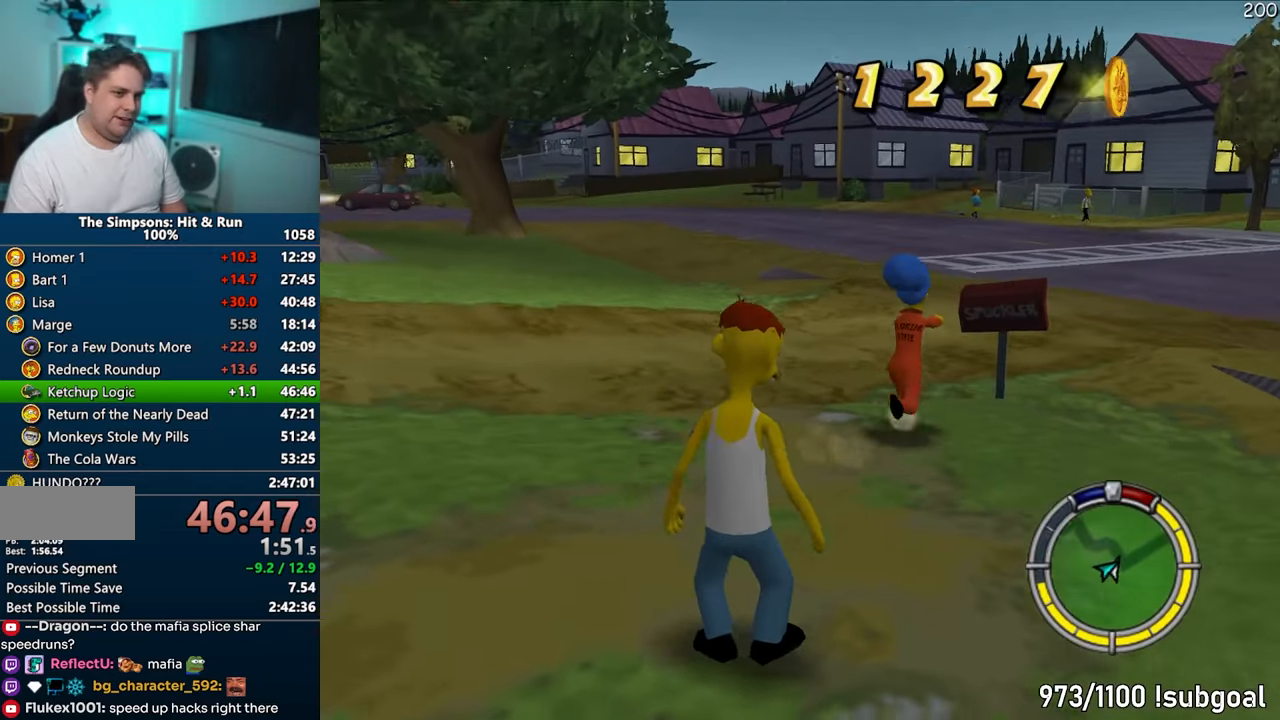
{"buttons": [], "left_stick": "center", "right_stick": "center", "events": [[200, "CROSS", "down"], [267, "SQUARE", "up"], [283, "CROSS", "up"], [333, "CROSS", "down"], [350, "left_stick", "center"], [433, "CROSS", "up"]]}
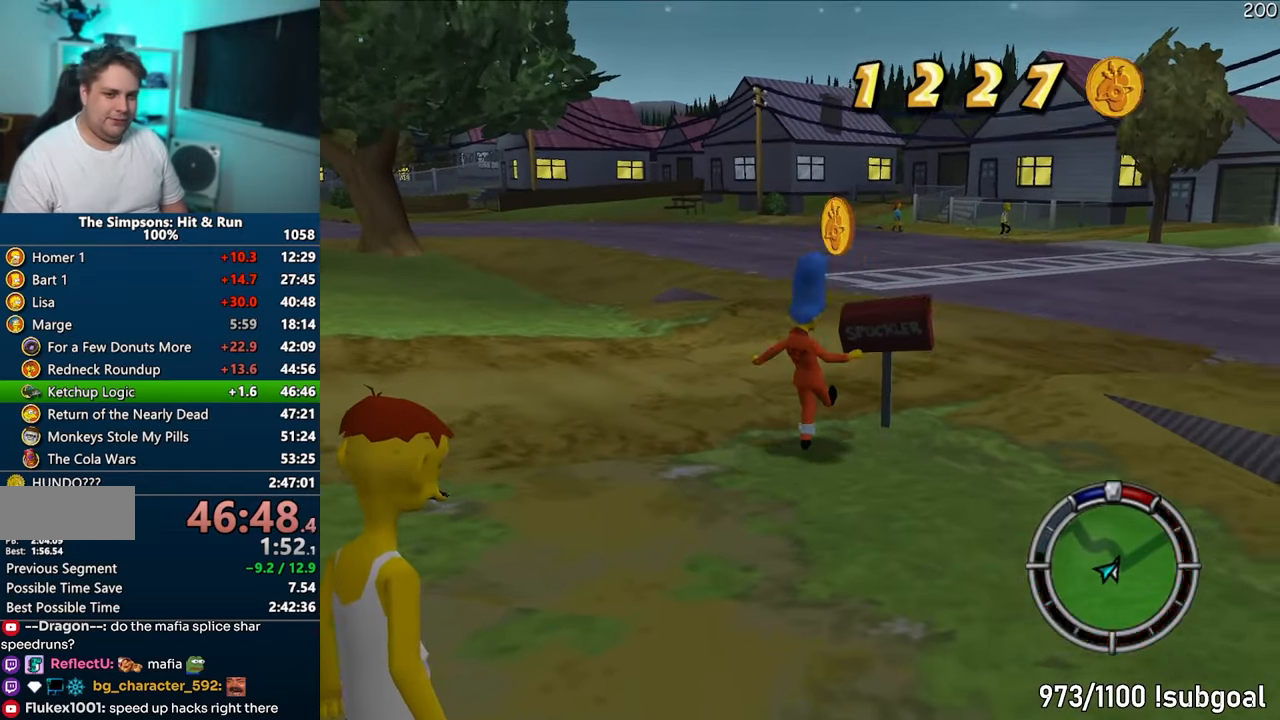
{"buttons": [], "left_stick": "center", "right_stick": "center", "events": []}
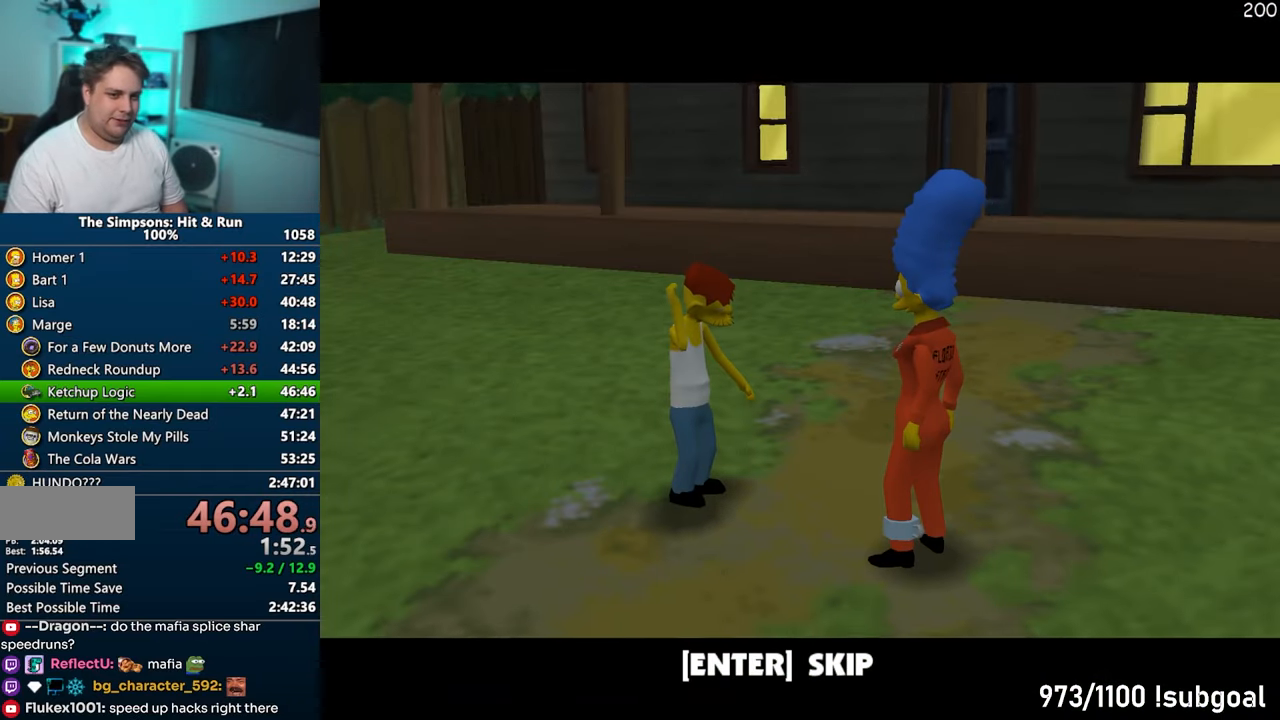
{"buttons": ["CROSS"], "left_stick": "up-right", "right_stick": "center", "events": [[183, "TRIANGLE", "down"], [200, "left_stick", "up-right"], [217, "CIRCLE", "down"], [267, "TRIANGLE", "up"], [333, "CIRCLE", "up"], [383, "CROSS", "down"]]}
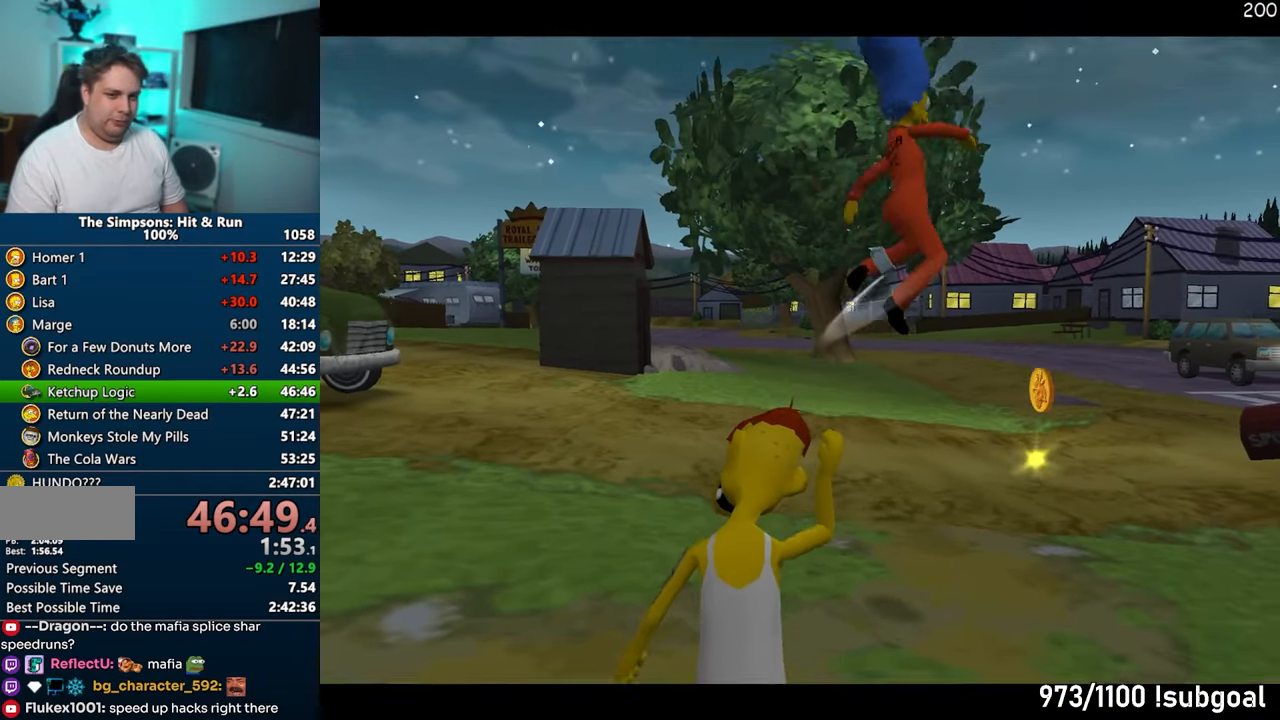
{"buttons": ["SQUARE"], "left_stick": "up", "right_stick": "down", "events": [[33, "CROSS", "up"], [117, "left_stick", "up"], [200, "right_stick", "down"], [433, "SQUARE", "down"]]}
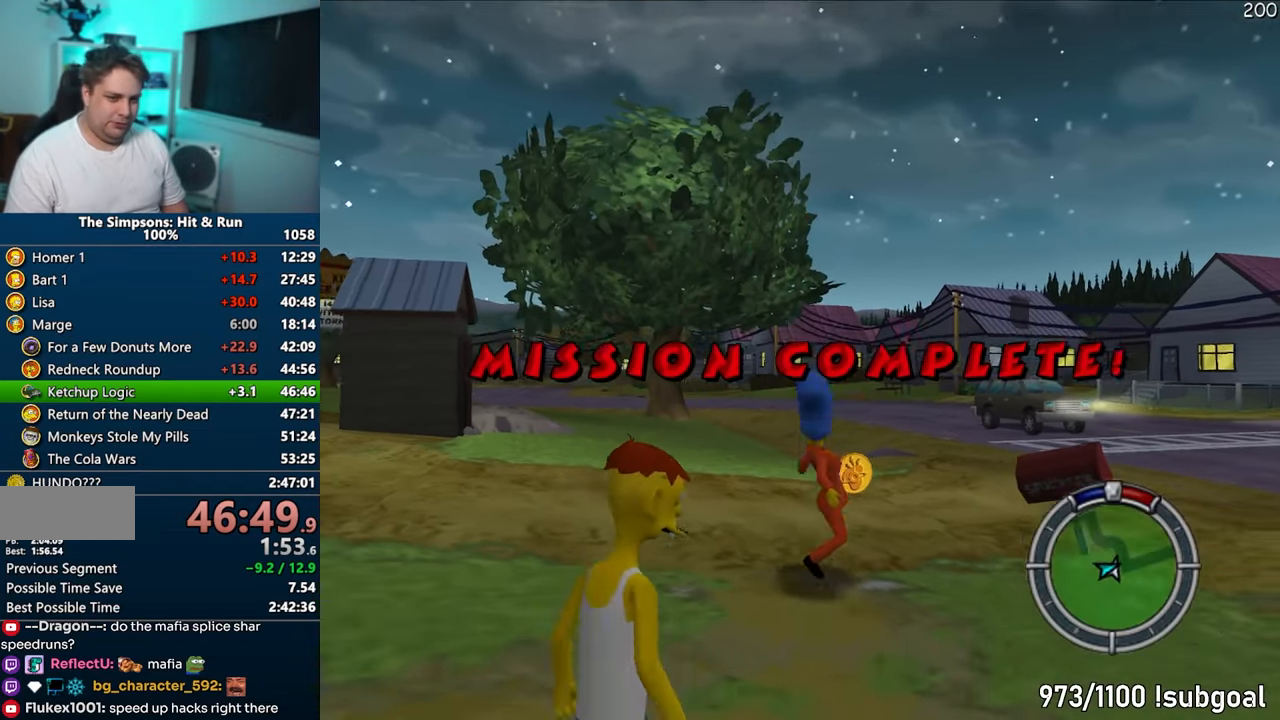
{"buttons": ["SQUARE"], "left_stick": "right", "right_stick": "center", "events": [[167, "right_stick", "down-left"], [233, "left_stick", "right"], [267, "right_stick", "left"], [400, "right_stick", "center"]]}
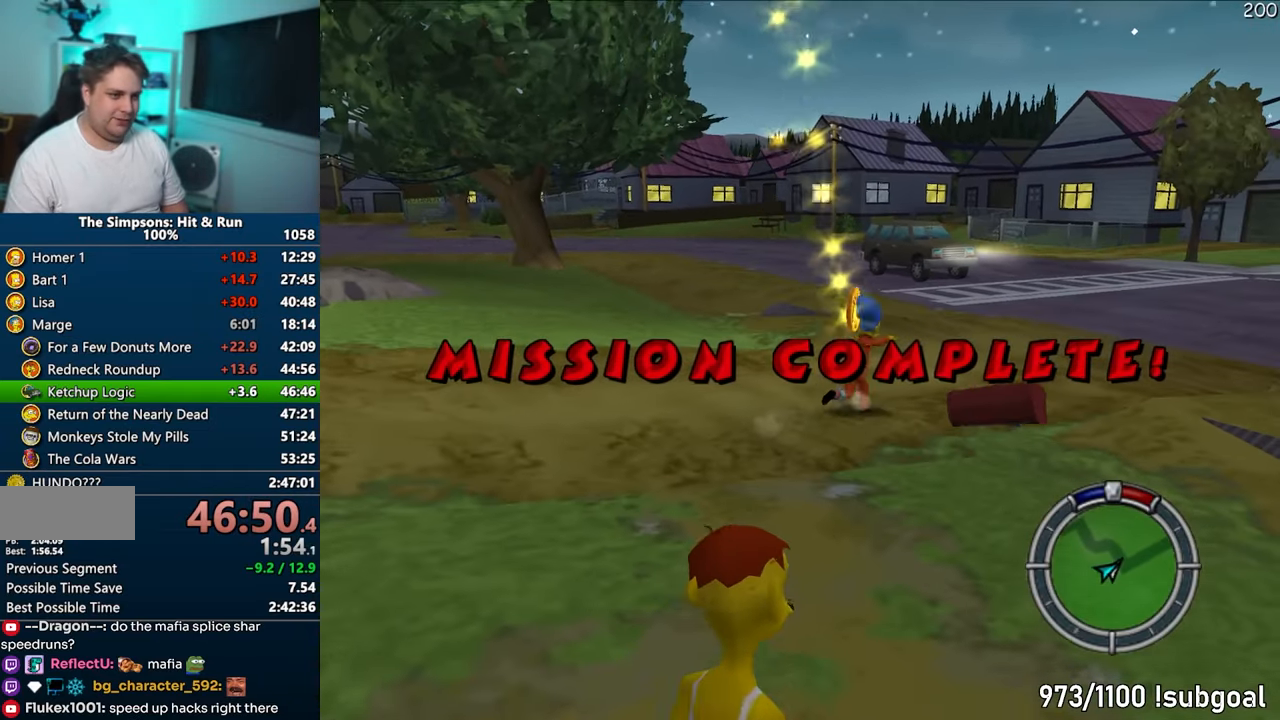
{"buttons": ["SQUARE"], "left_stick": "up-right", "right_stick": "center", "events": [[33, "left_stick", "up-right"]]}
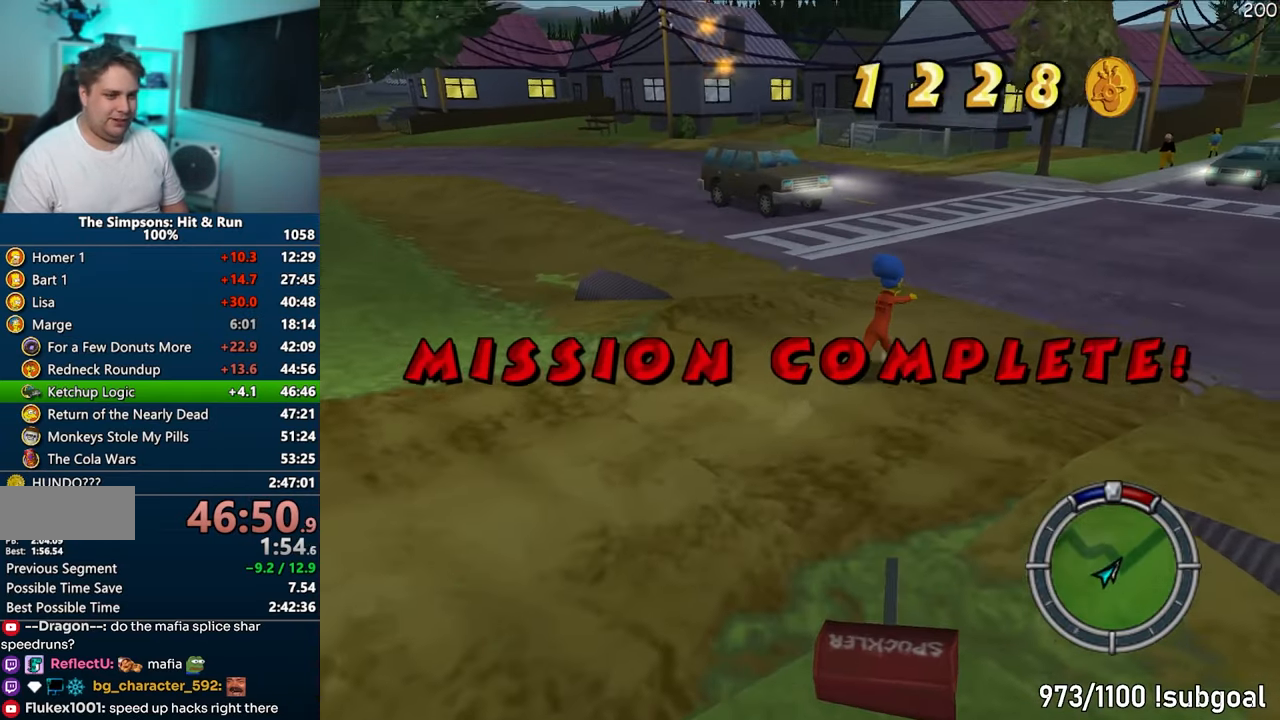
{"buttons": ["SQUARE"], "left_stick": "up", "right_stick": "center", "events": [[317, "left_stick", "up"]]}